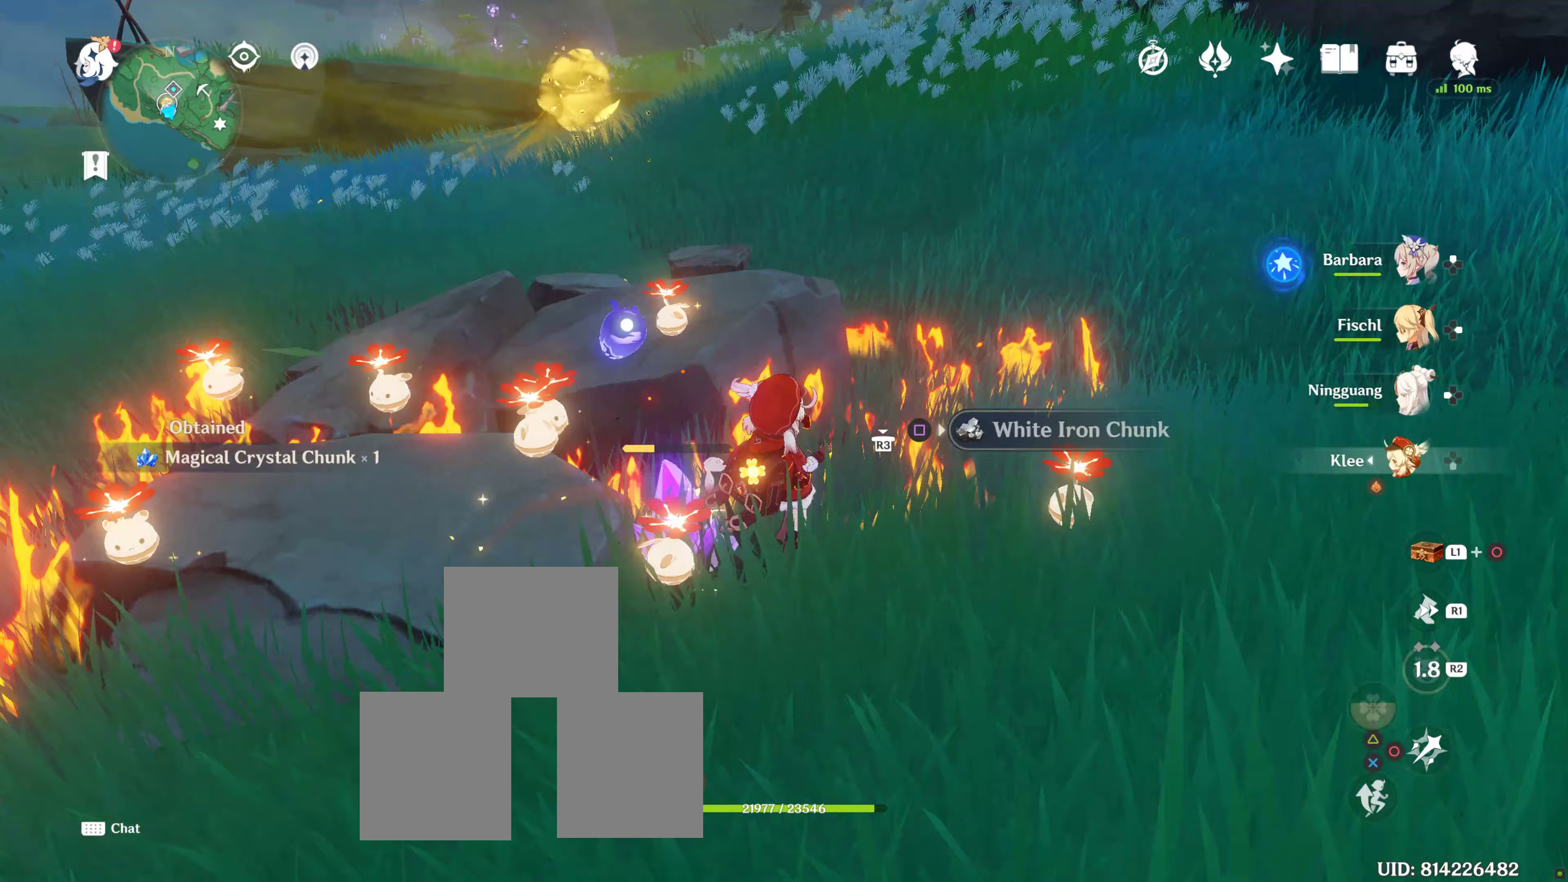
Gameplay with a controller (PlayStation layout); each line is a JSON object with the inputs held at the frame after it (dt_ms = milliseconds from this image to that frame). "events" lists button and stick changes between this image and that frame as [ms after this image, input, new state], when the widget could be followed in between. Not read: L3 R3.
{"dt_ms": 133, "buttons": ["CIRCLE"], "left_stick": "center", "right_stick": "center", "events": [[100, "CIRCLE", "down"]]}
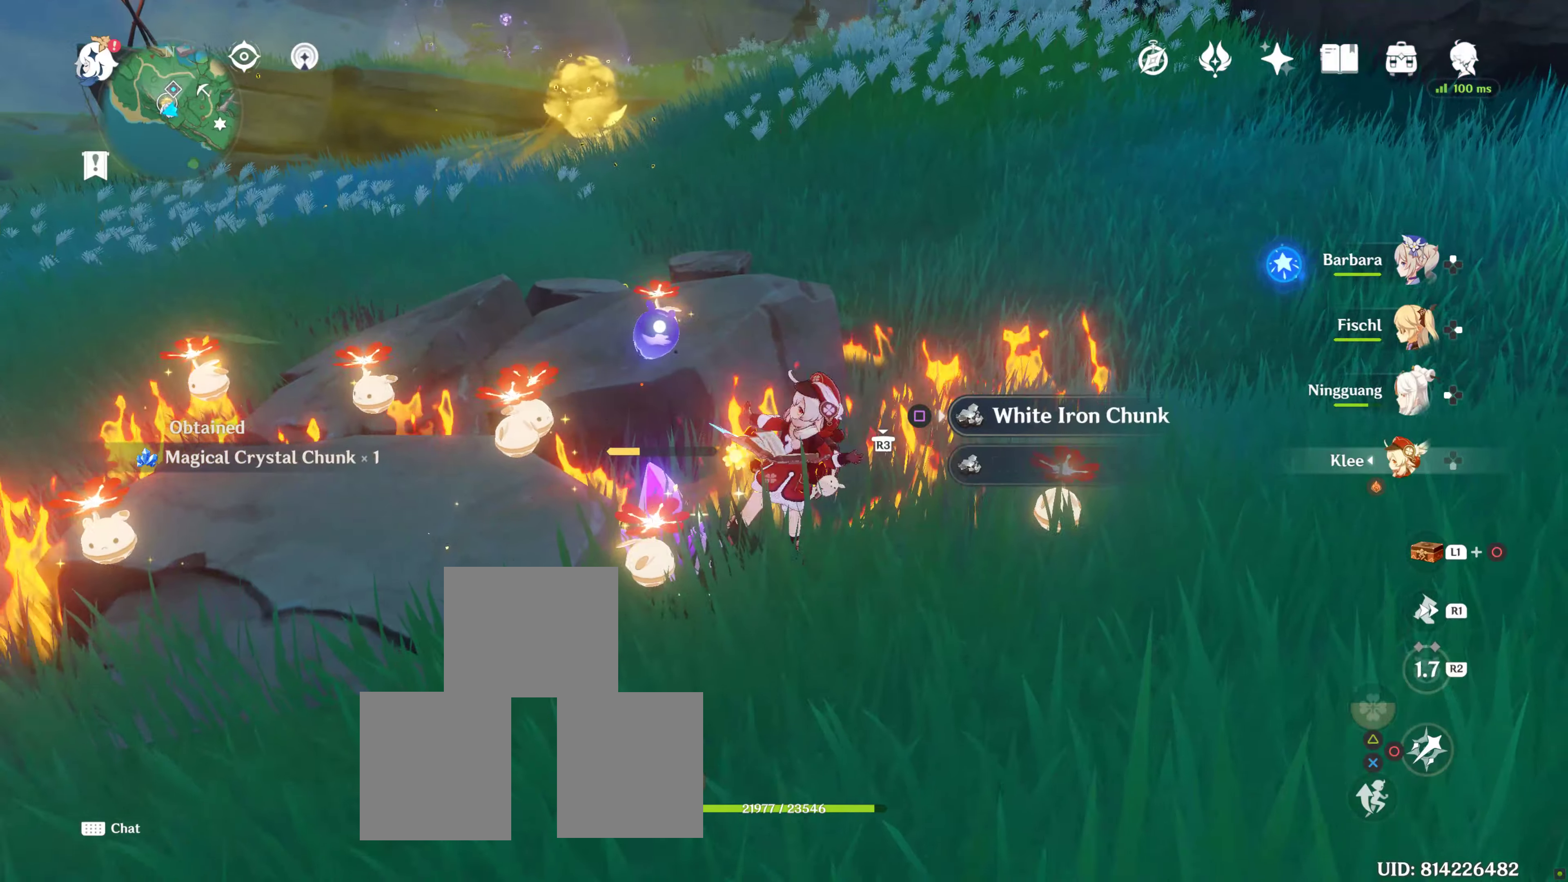
{"dt_ms": 500, "buttons": ["CIRCLE"], "left_stick": "center", "right_stick": "center", "events": [[17, "CIRCLE", "up"], [17, "left_stick", "up"], [117, "CIRCLE", "down"], [267, "CIRCLE", "up"], [267, "left_stick", "up-left"], [284, "CIRCLE", "down"], [384, "CIRCLE", "up"], [384, "left_stick", "center"], [434, "CIRCLE", "down"]]}
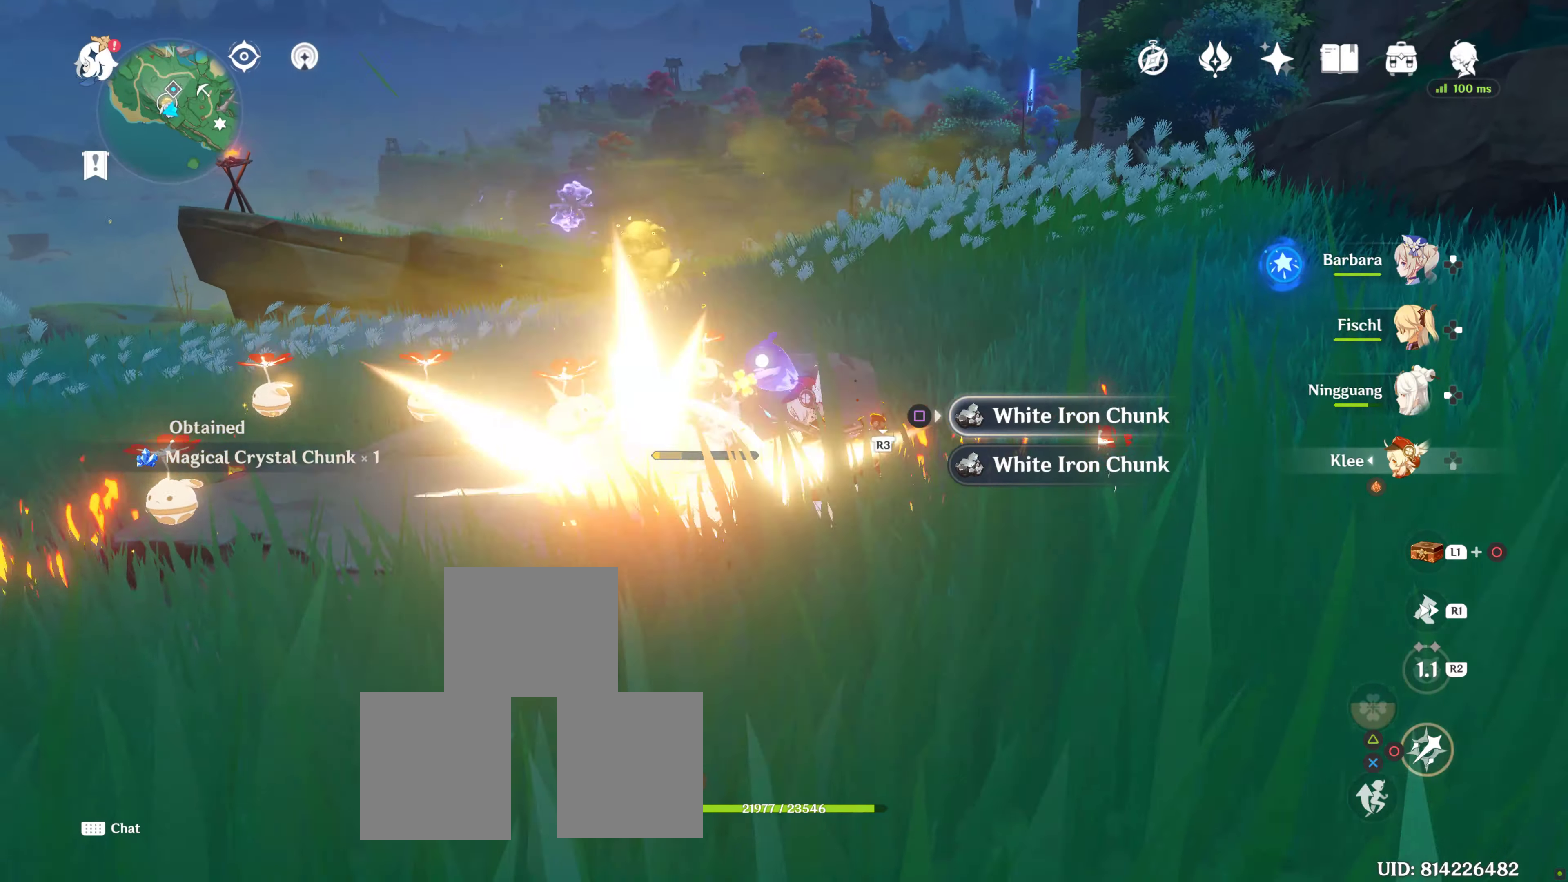
{"dt_ms": 500, "buttons": ["CIRCLE"], "left_stick": "center", "right_stick": "center", "events": [[17, "CIRCLE", "up"], [100, "CIRCLE", "down"], [184, "CIRCLE", "up"], [234, "CIRCLE", "down"], [400, "CIRCLE", "up"], [417, "CIRCLE", "down"]]}
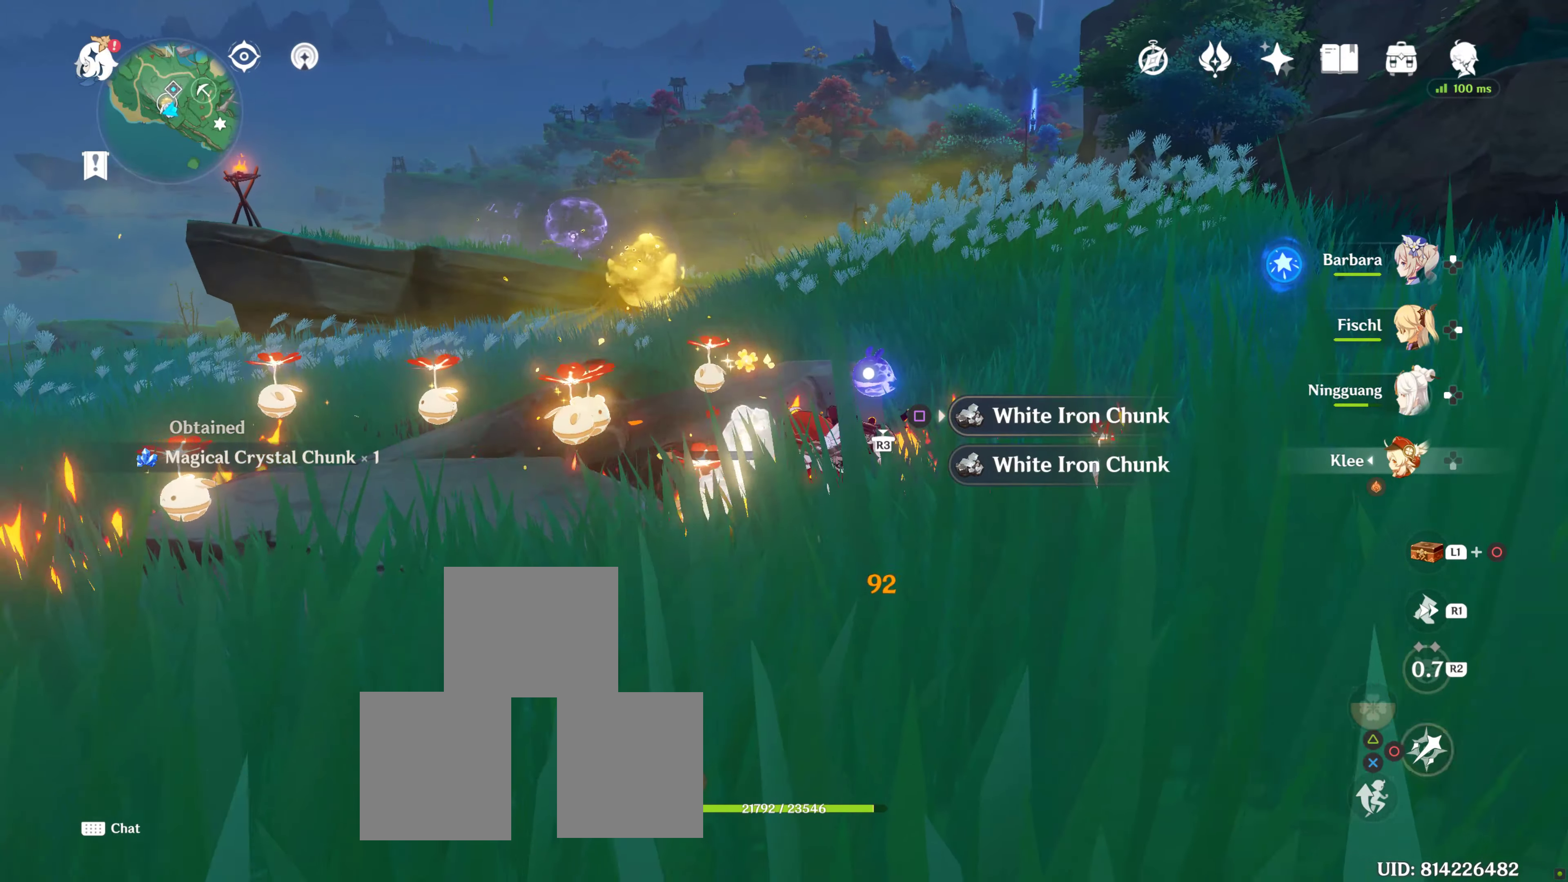
{"dt_ms": 500, "buttons": [], "left_stick": "center", "right_stick": "center", "events": [[34, "CIRCLE", "up"], [67, "CIRCLE", "down"], [200, "CIRCLE", "up"], [317, "CIRCLE", "down"], [350, "CIRCLE", "up"]]}
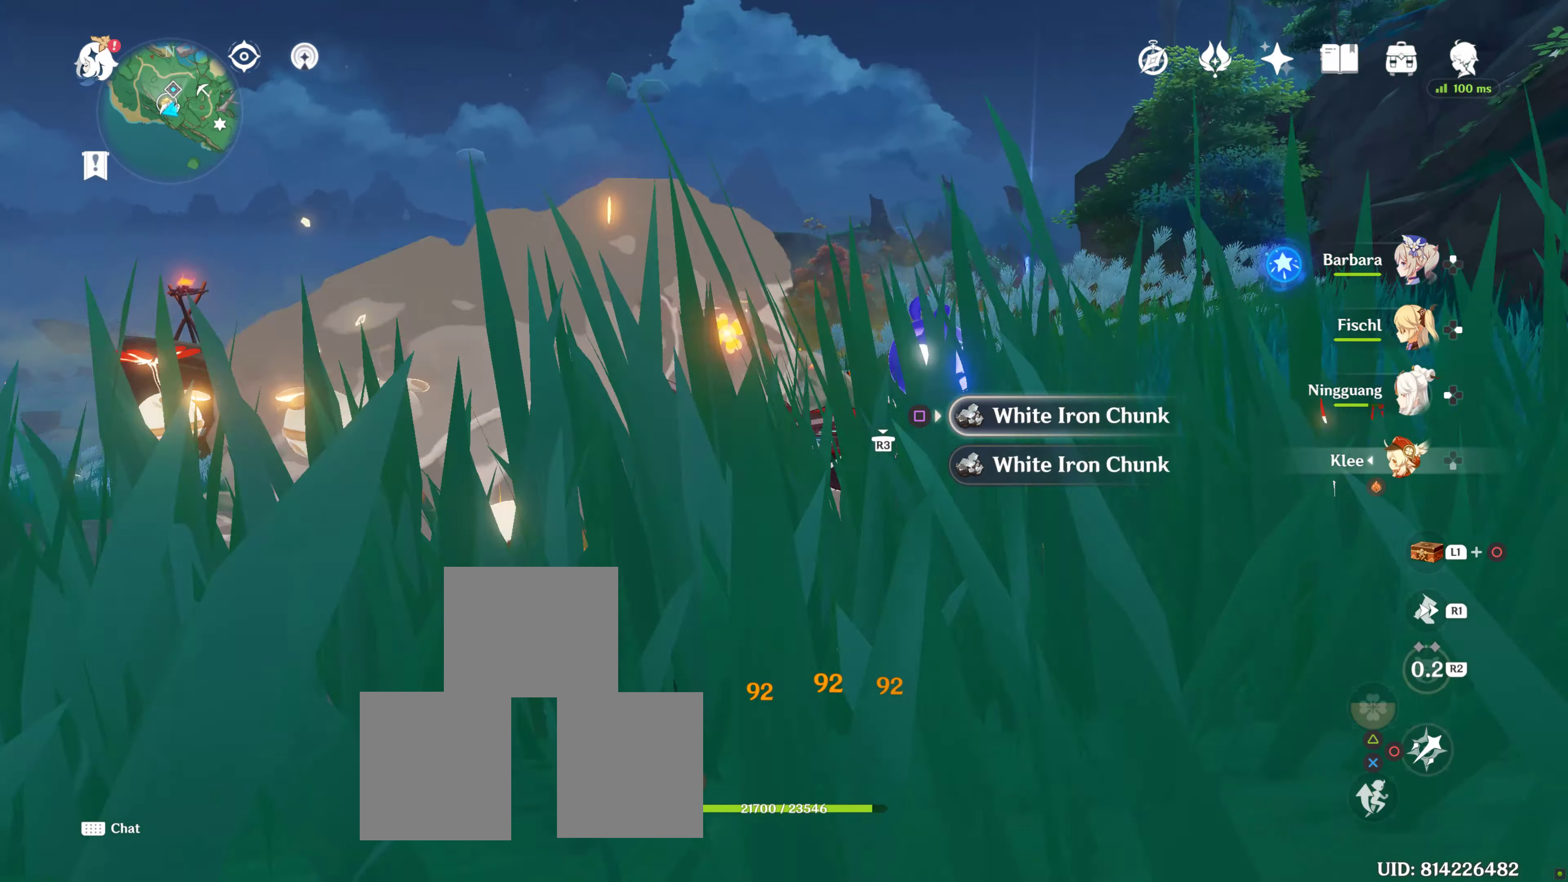
{"dt_ms": 500, "buttons": [], "left_stick": "center", "right_stick": "center", "events": [[17, "SQUARE", "down"], [134, "SQUARE", "up"], [234, "SQUARE", "down"], [284, "SQUARE", "up"]]}
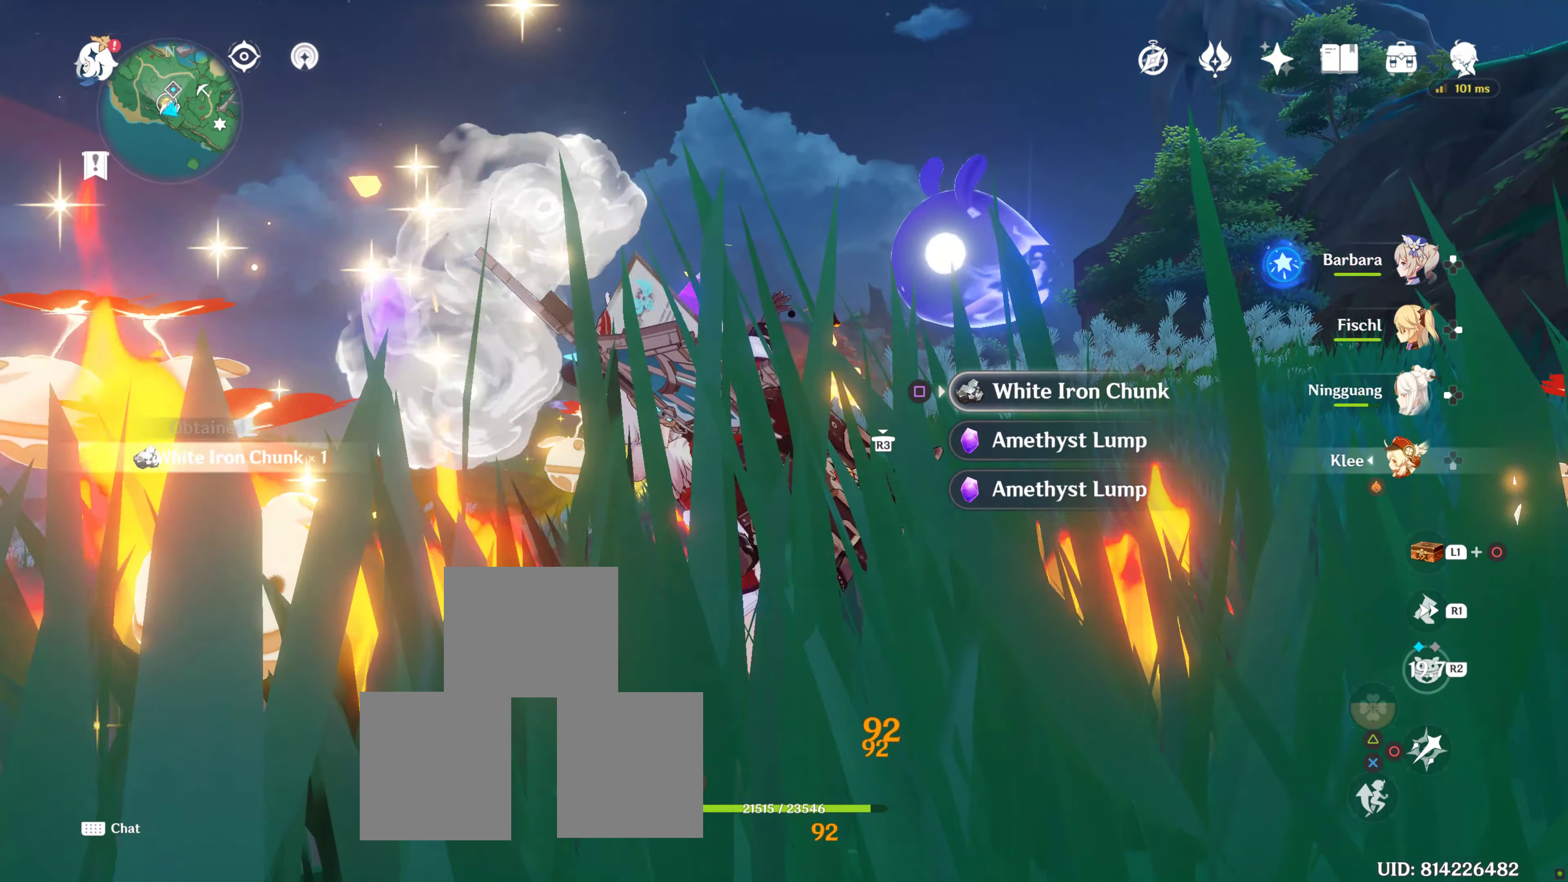
{"dt_ms": 500, "buttons": [], "left_stick": "center", "right_stick": "center", "events": [[184, "SQUARE", "down"], [267, "SQUARE", "up"], [367, "SQUARE", "down"], [467, "SQUARE", "up"]]}
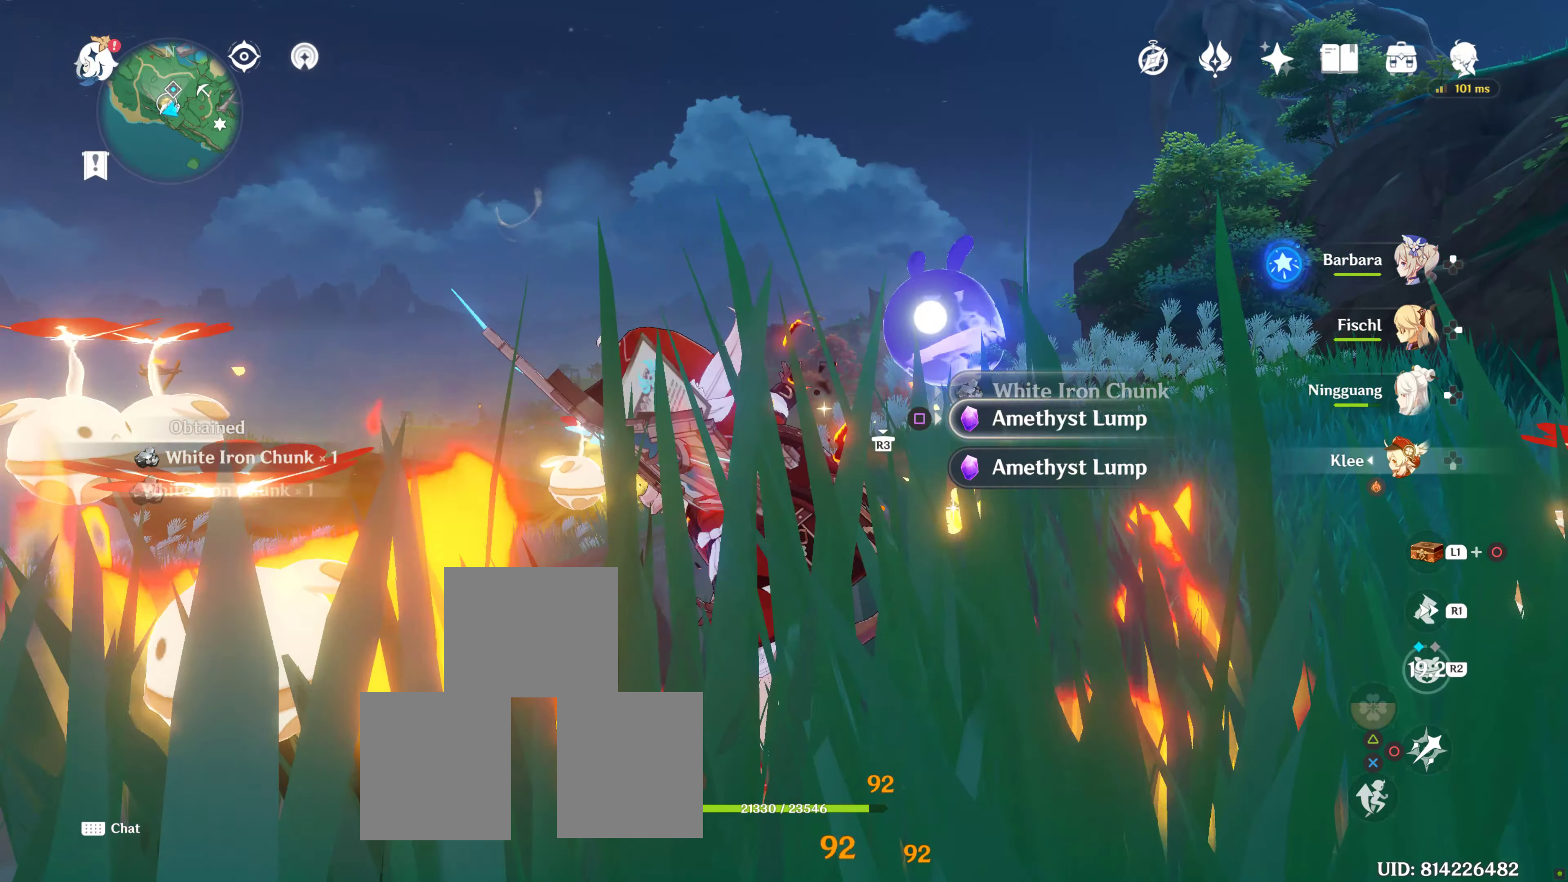
{"dt_ms": 500, "buttons": [], "left_stick": "center", "right_stick": "center", "events": [[184, "SQUARE", "down"], [284, "SQUARE", "up"], [317, "SQUARE", "down"], [417, "SQUARE", "up"]]}
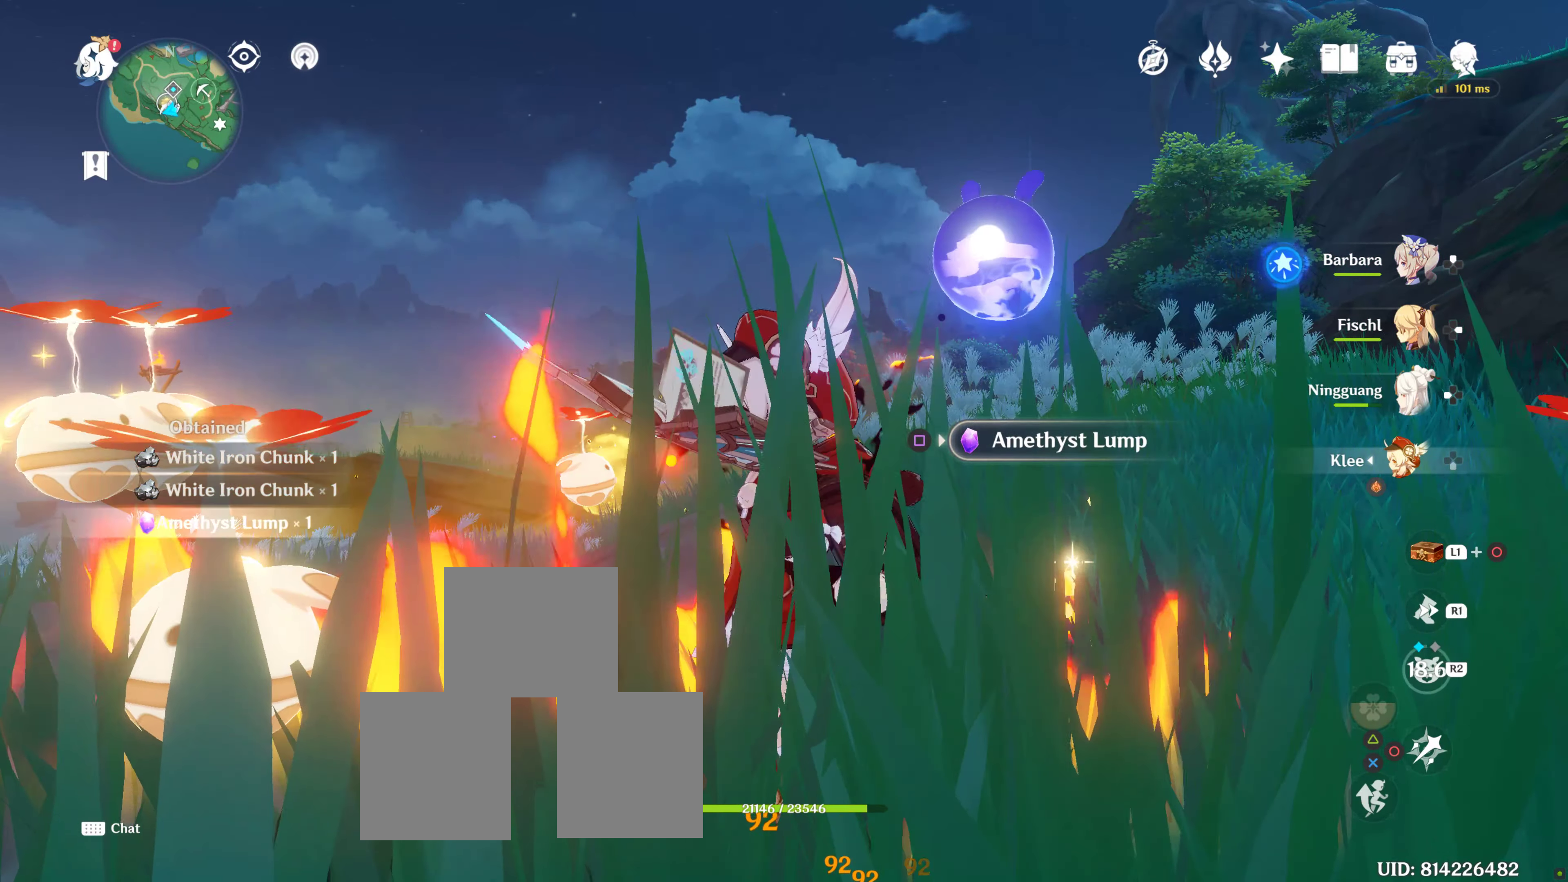
{"dt_ms": 500, "buttons": [], "left_stick": "center", "right_stick": "center", "events": [[50, "SQUARE", "down"], [100, "SQUARE", "up"], [200, "SQUARE", "down"], [284, "SQUARE", "up"], [350, "SQUARE", "down"], [467, "SQUARE", "up"]]}
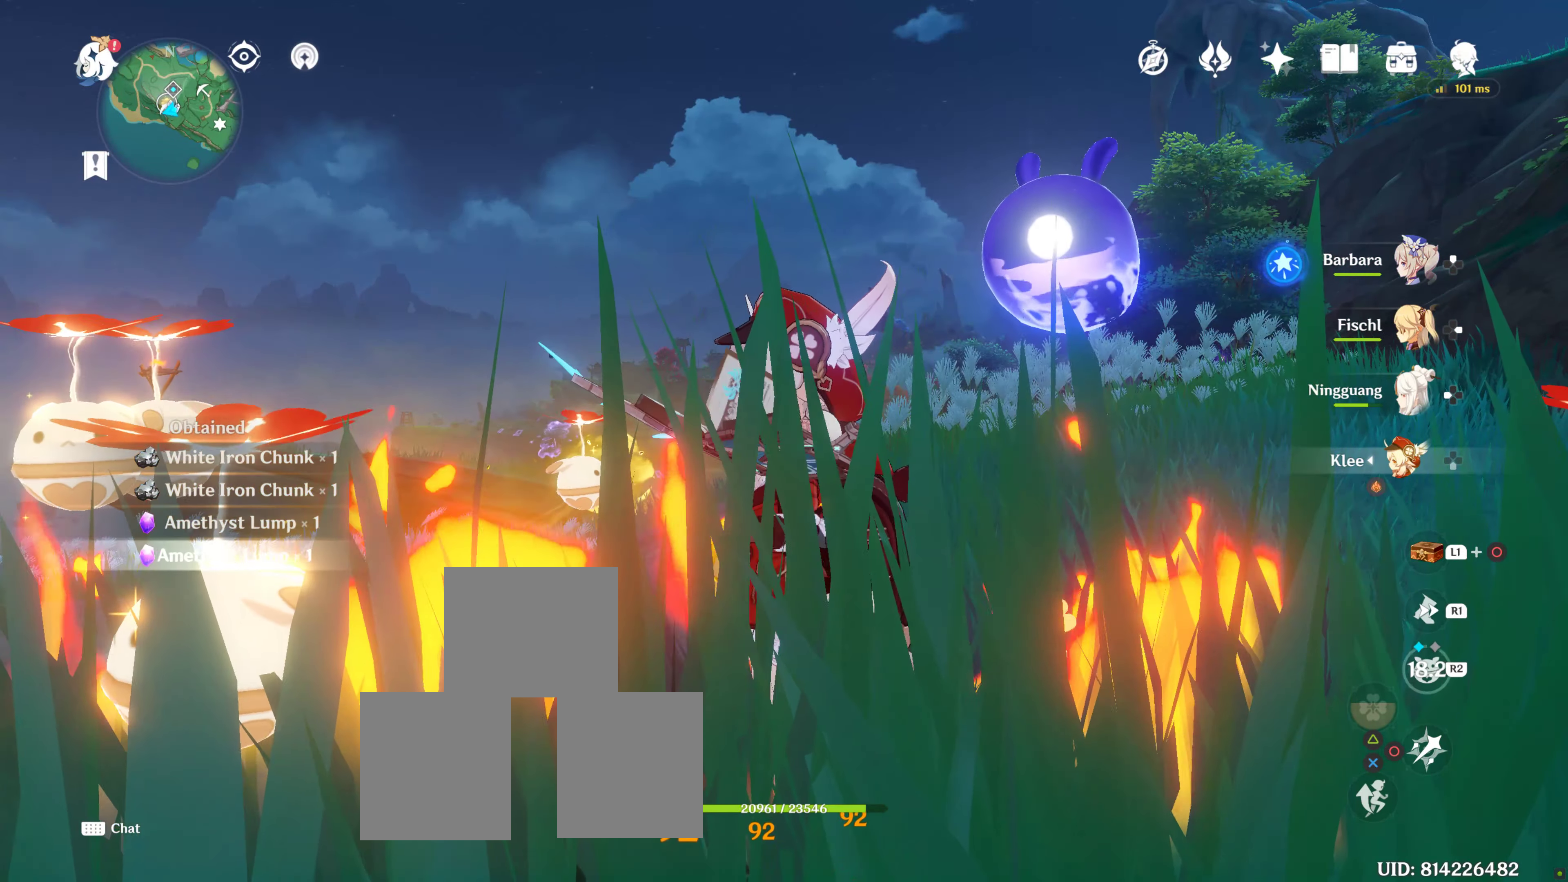
{"dt_ms": 500, "buttons": [], "left_stick": "right", "right_stick": "down", "events": [[134, "left_stick", "down-right"], [134, "right_stick", "down-left"], [217, "left_stick", "right"], [267, "right_stick", "down"]]}
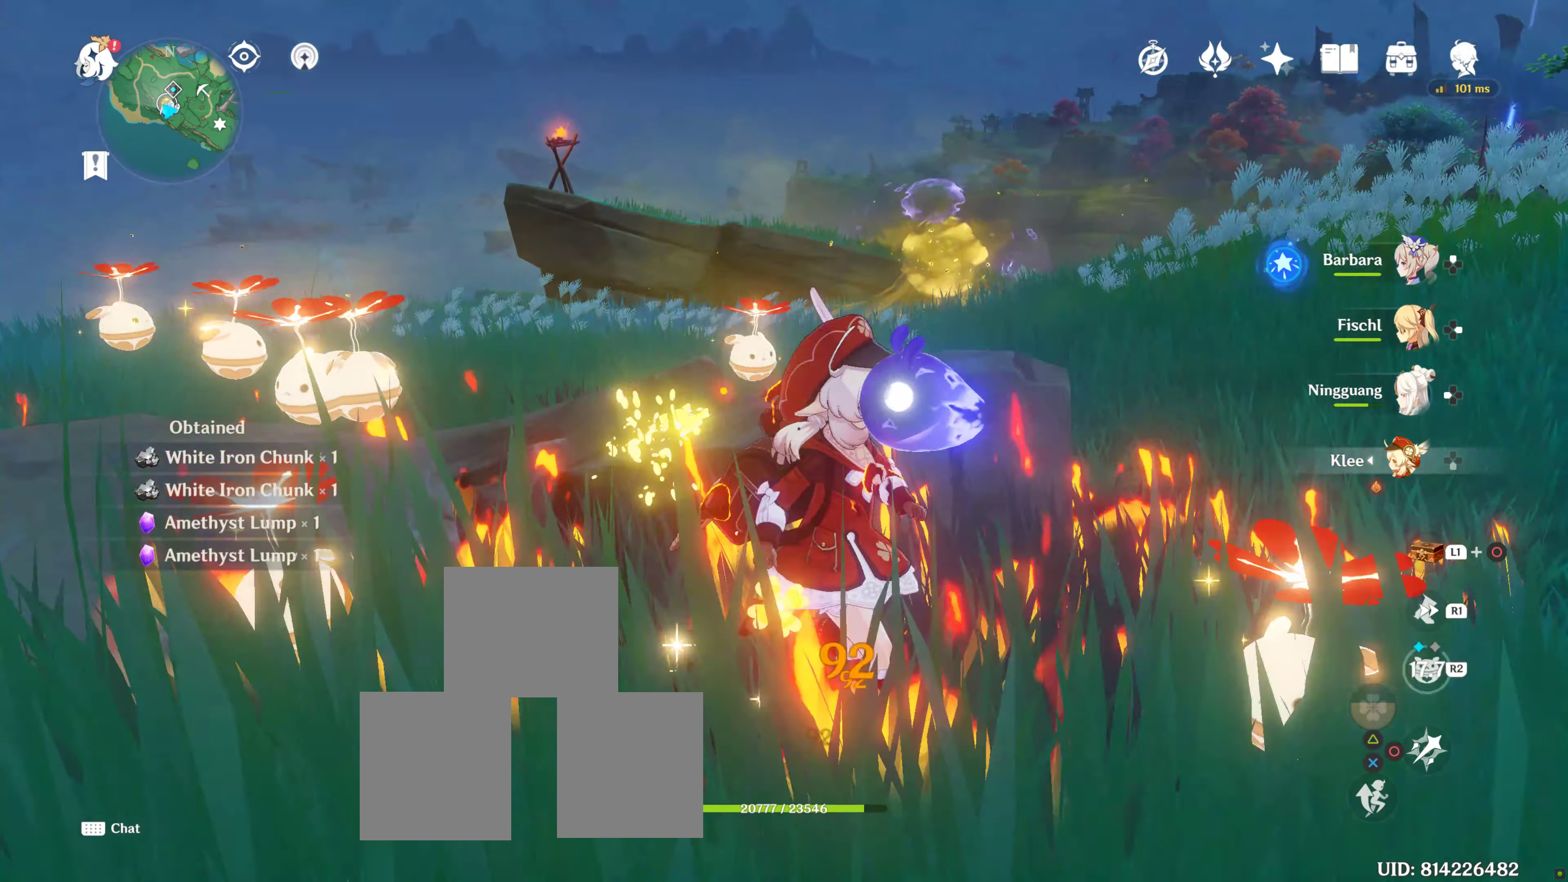
{"dt_ms": 500, "buttons": [], "left_stick": "right", "right_stick": "center", "events": [[67, "right_stick", "center"], [200, "left_stick", "up-right"], [500, "left_stick", "right"]]}
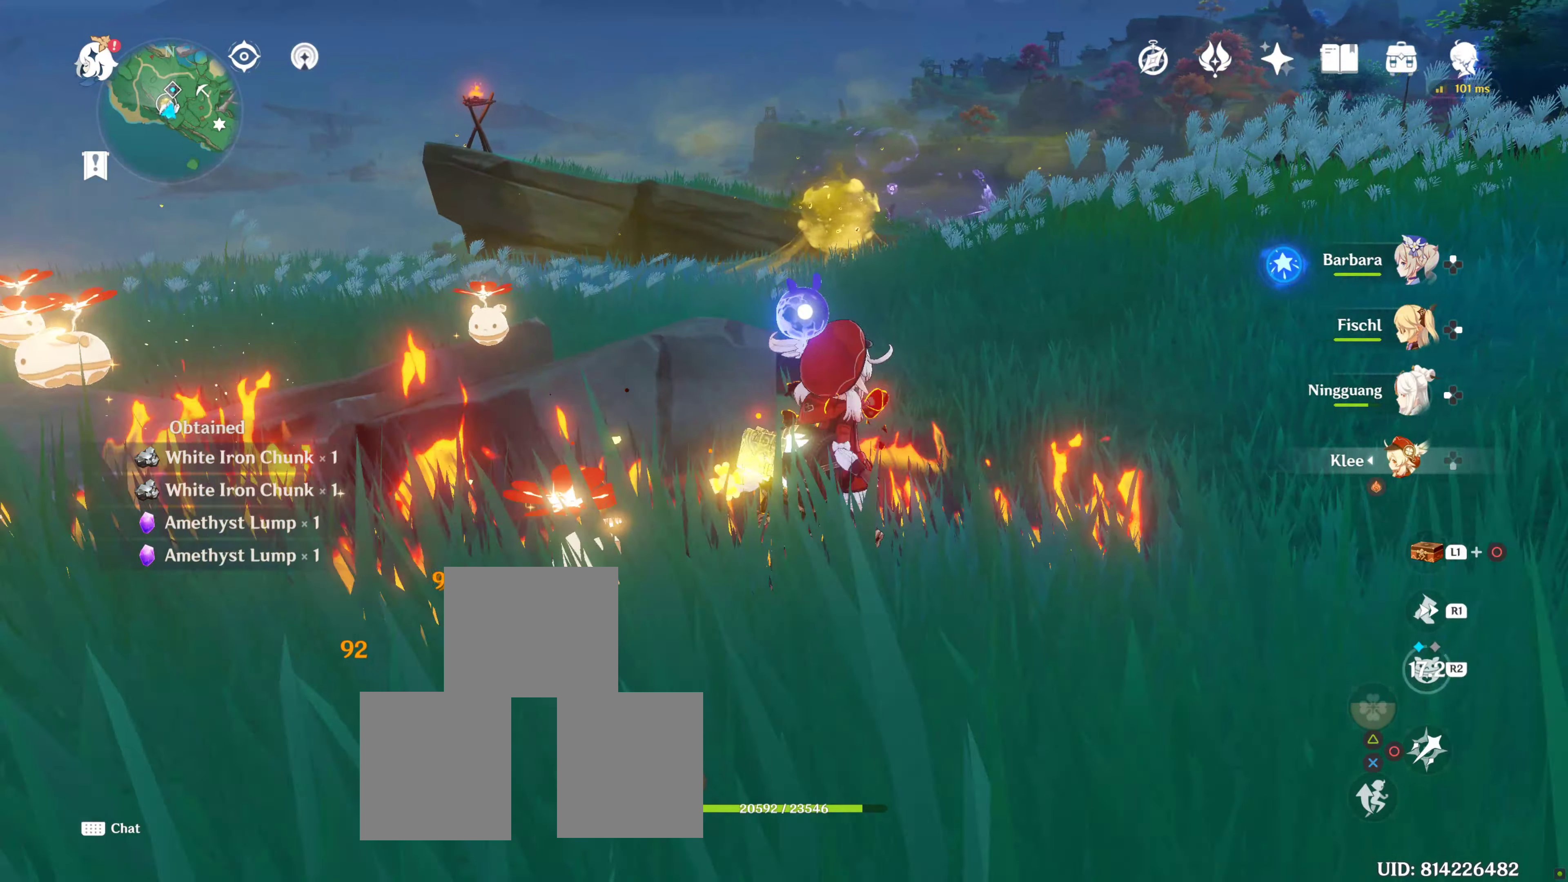
{"dt_ms": 500, "buttons": [], "left_stick": "down-left", "right_stick": "center", "events": [[117, "left_stick", "down-right"], [184, "right_stick", "down"], [317, "left_stick", "down-left"], [384, "right_stick", "center"]]}
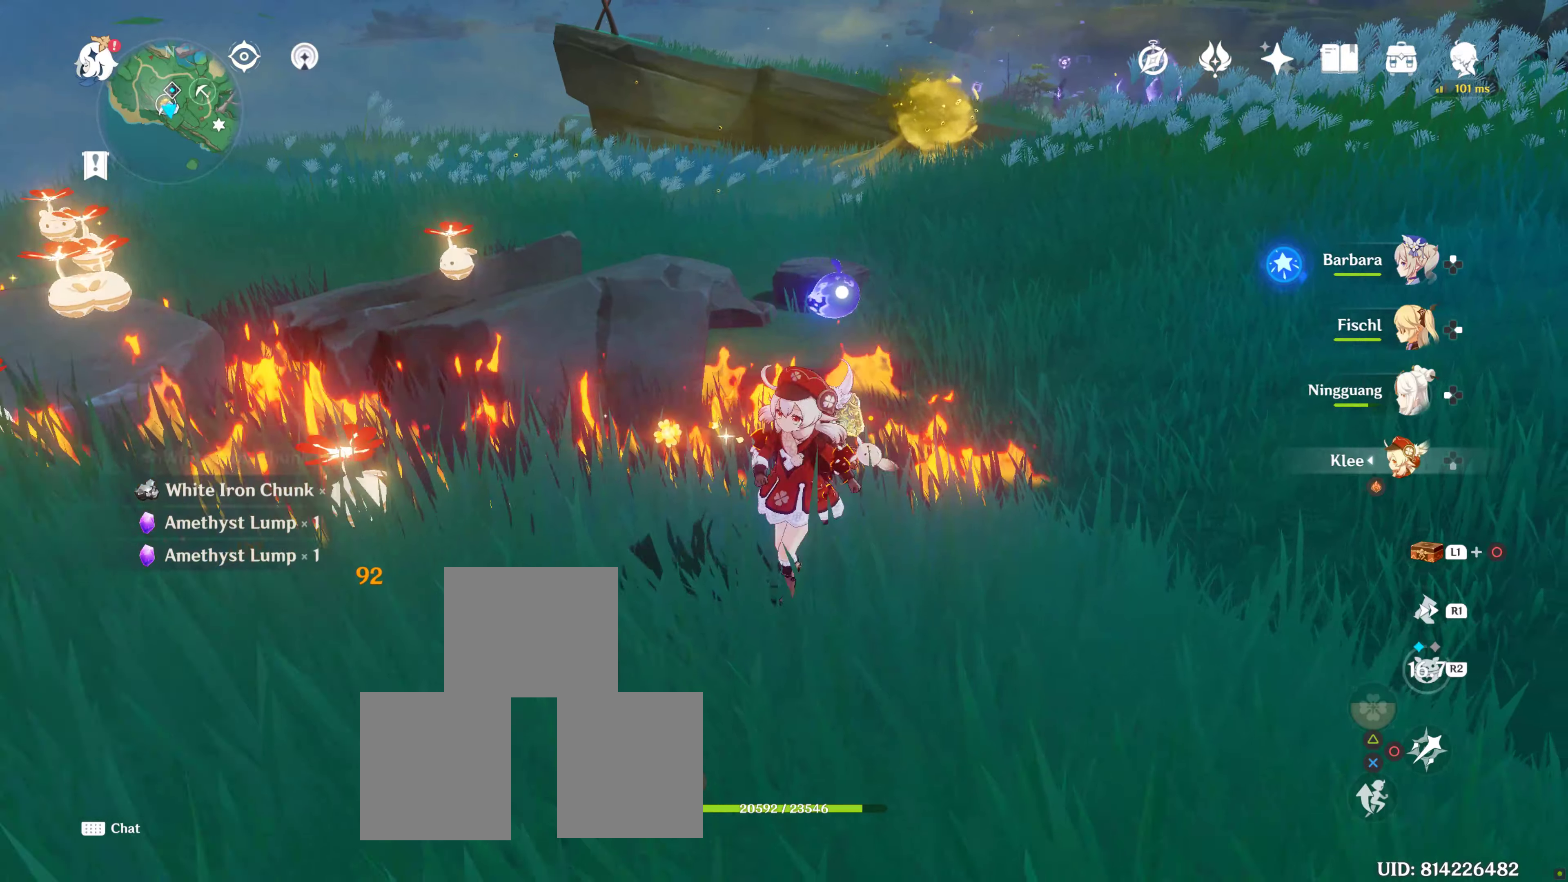
{"dt_ms": 500, "buttons": [], "left_stick": "center", "right_stick": "left", "events": [[100, "left_stick", "center"], [433, "right_stick", "left"]]}
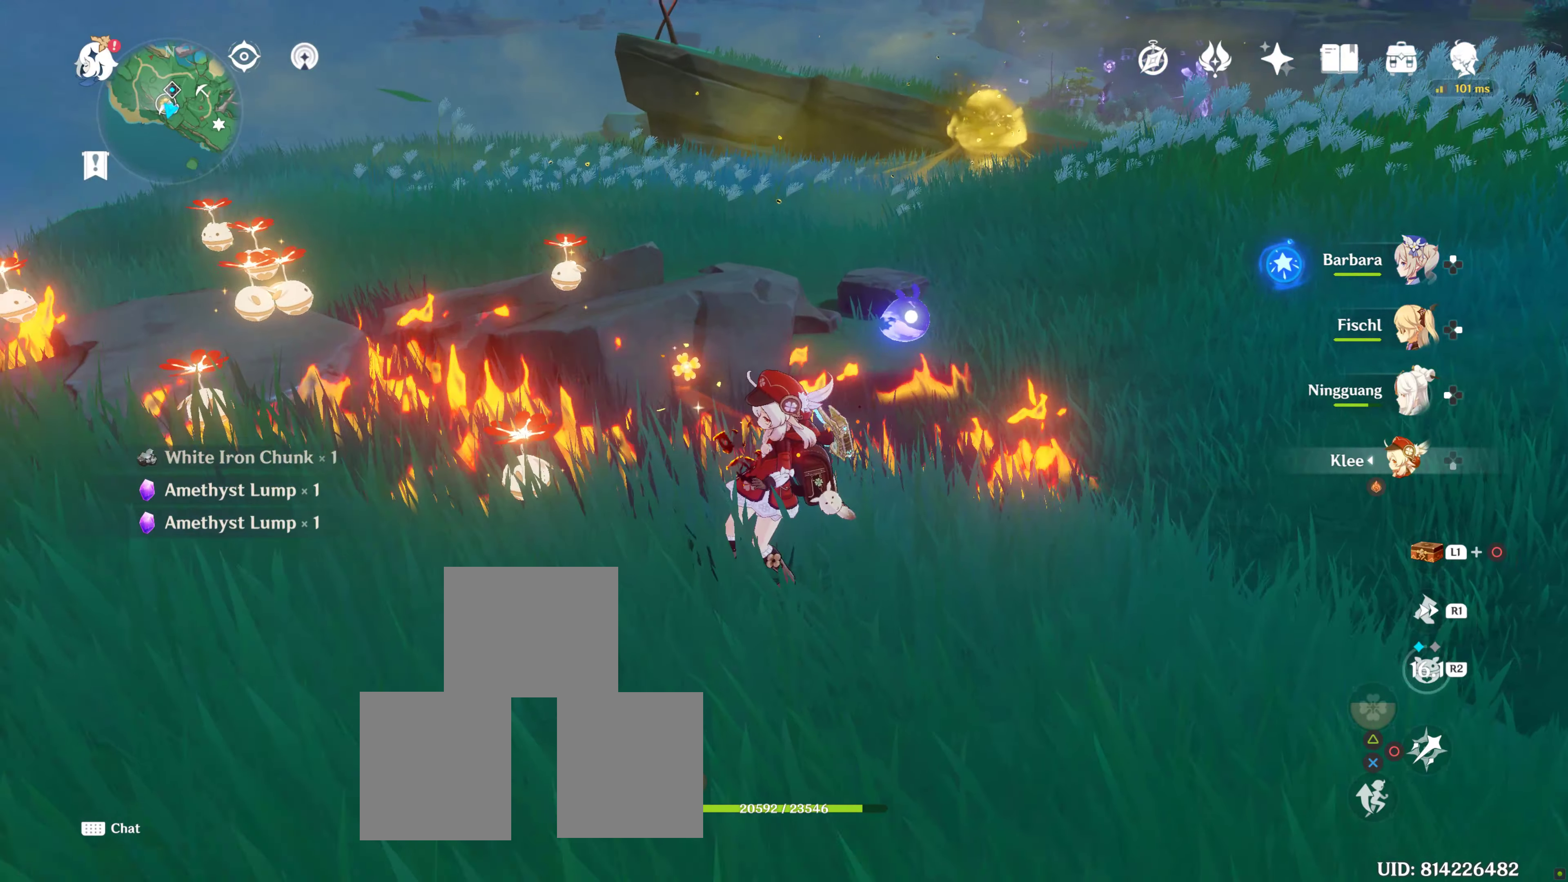
{"dt_ms": 500, "buttons": [], "left_stick": "center", "right_stick": "center", "events": [[100, "right_stick", "center"]]}
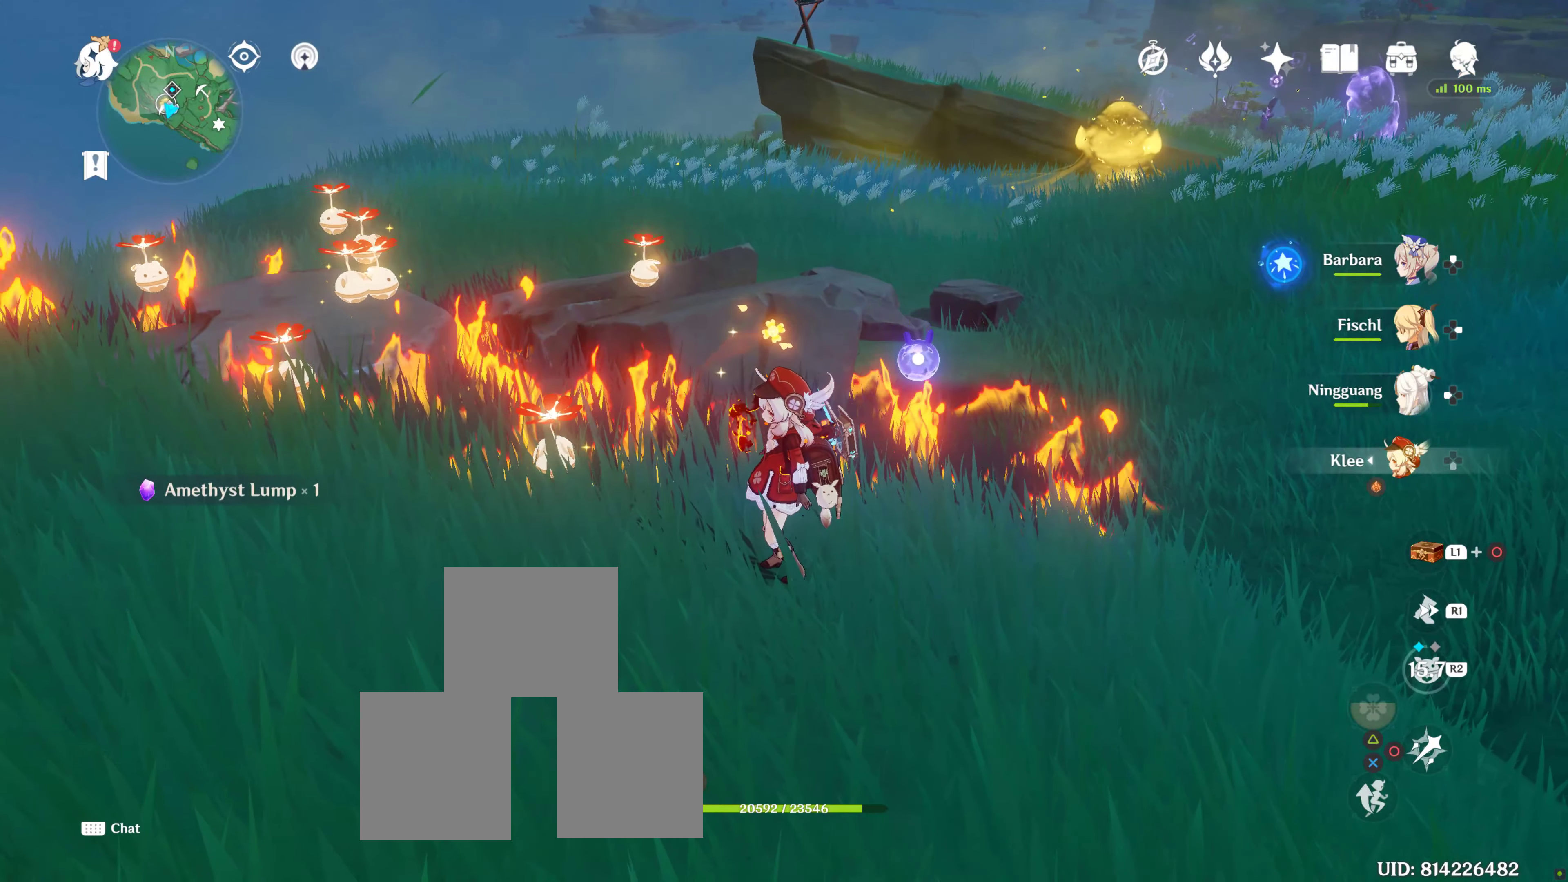
{"dt_ms": 500, "buttons": ["L1"], "left_stick": "center", "right_stick": "center", "events": [[400, "L1", "down"]]}
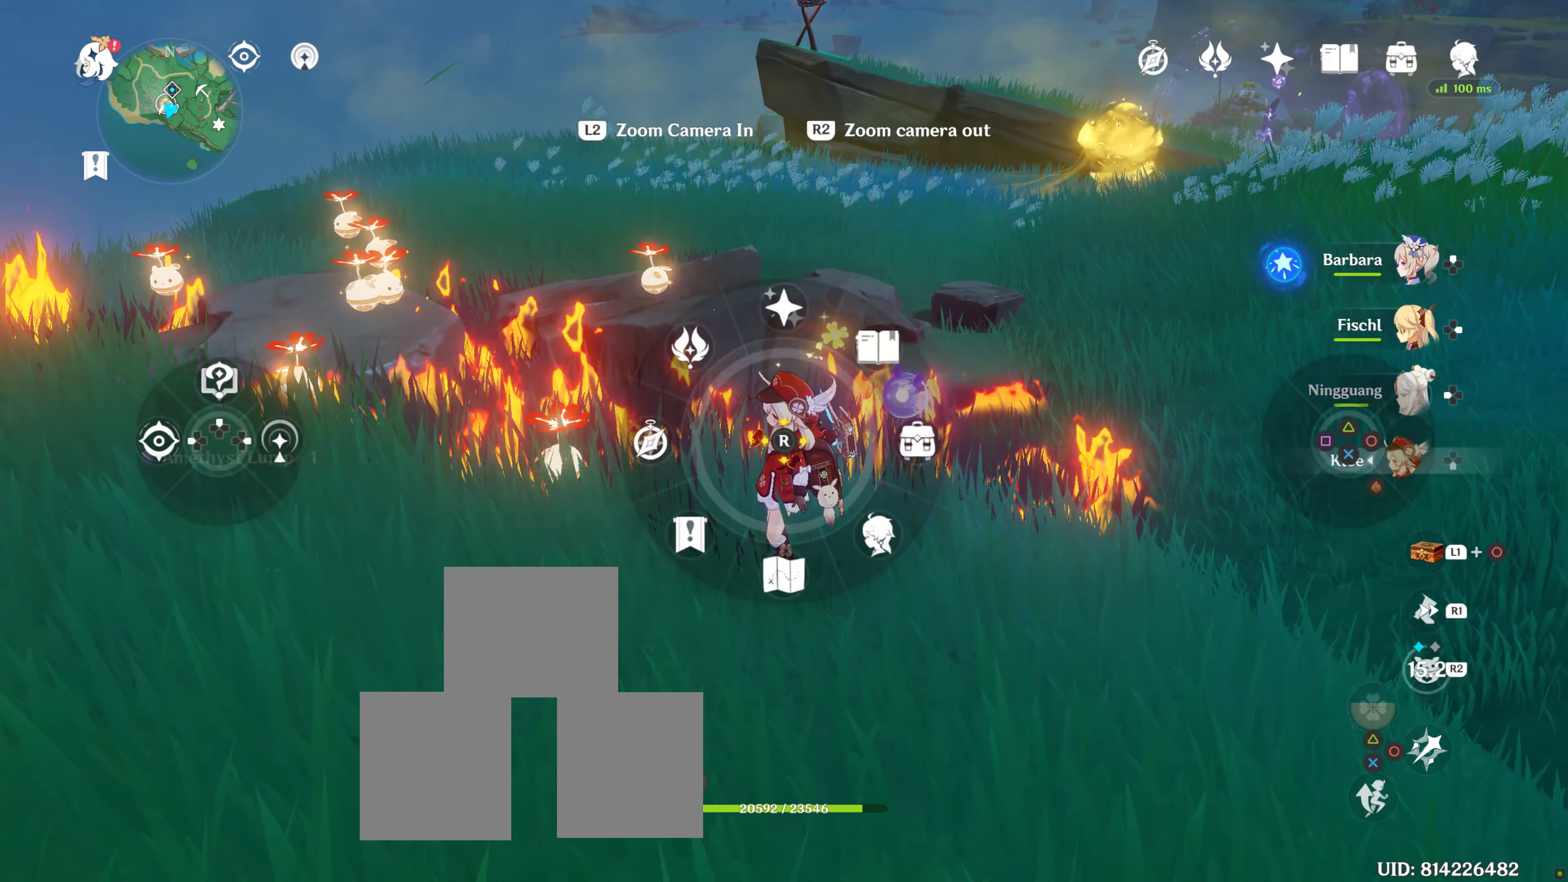
{"dt_ms": 500, "buttons": ["L1"], "left_stick": "center", "right_stick": "center", "events": [[200, "right_stick", "down"], [366, "right_stick", "center"]]}